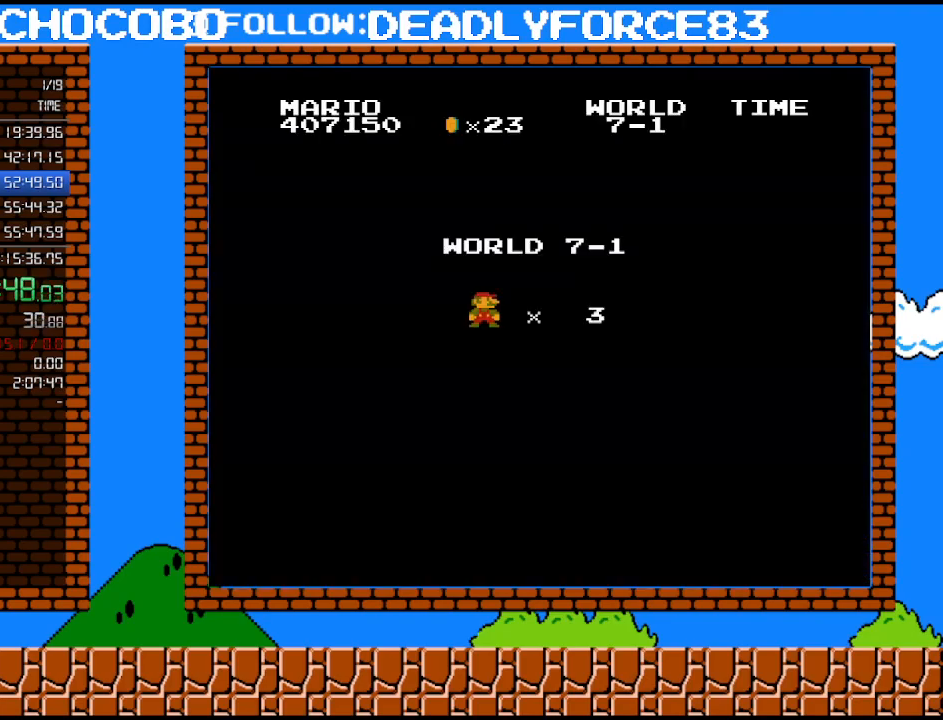
Gameplay with a controller (Nintendo layout); each line is a JSON object with the inputs held at the frame after it. "events" lists button and stick changes between this image and that frame as [ms after this image, input, new state], when the widget could be followed in between. Not read: L3 R3.
{"buttons": ["B", "DPAD_RIGHT"], "events": []}
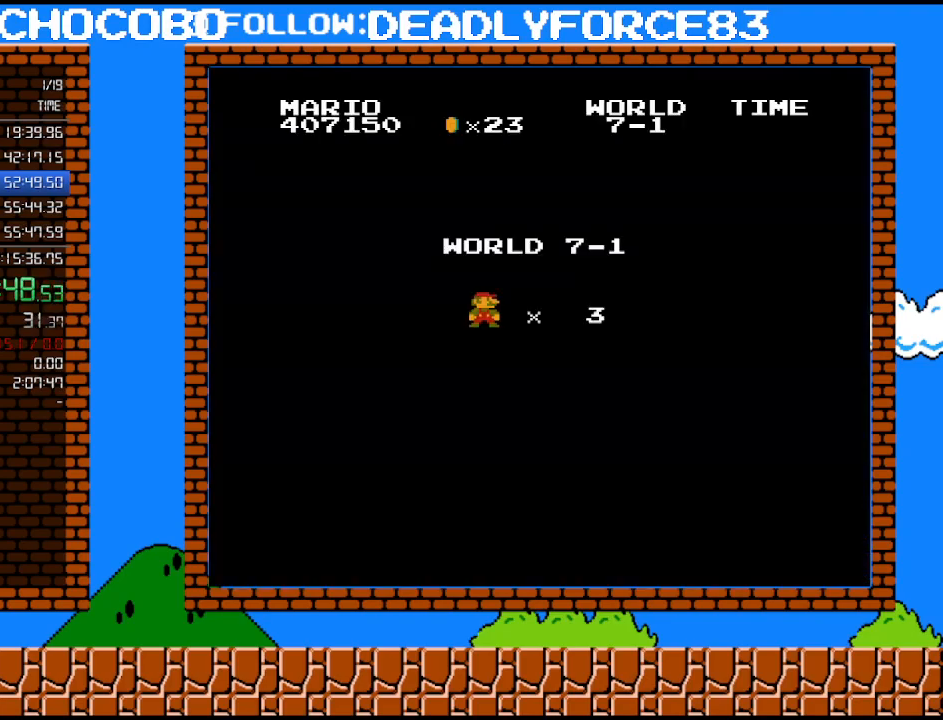
{"buttons": ["B", "DPAD_RIGHT"], "events": []}
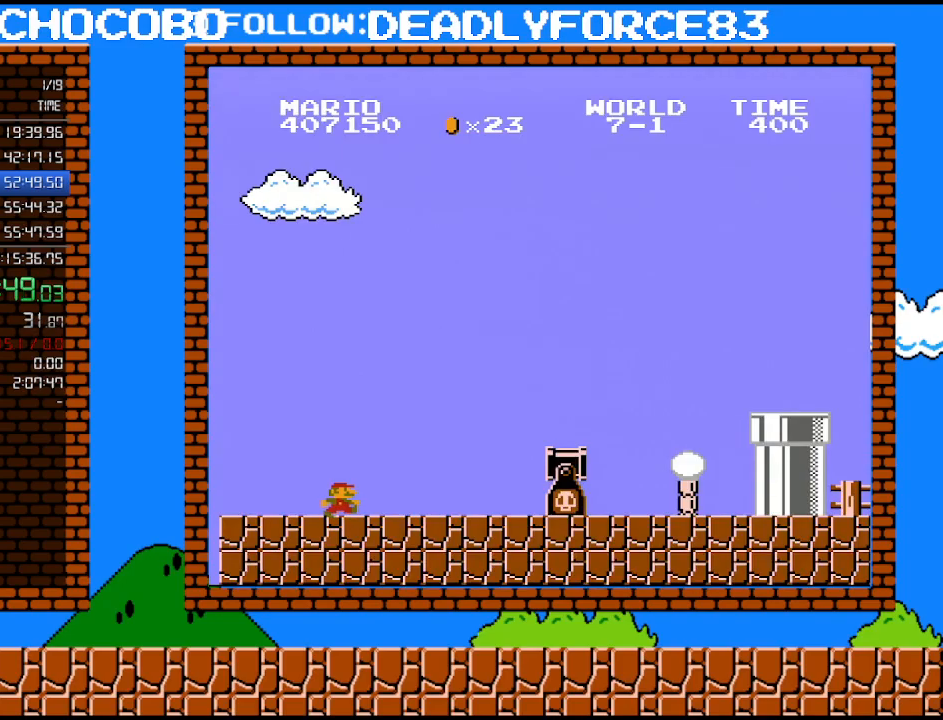
{"buttons": ["B", "DPAD_RIGHT"], "events": []}
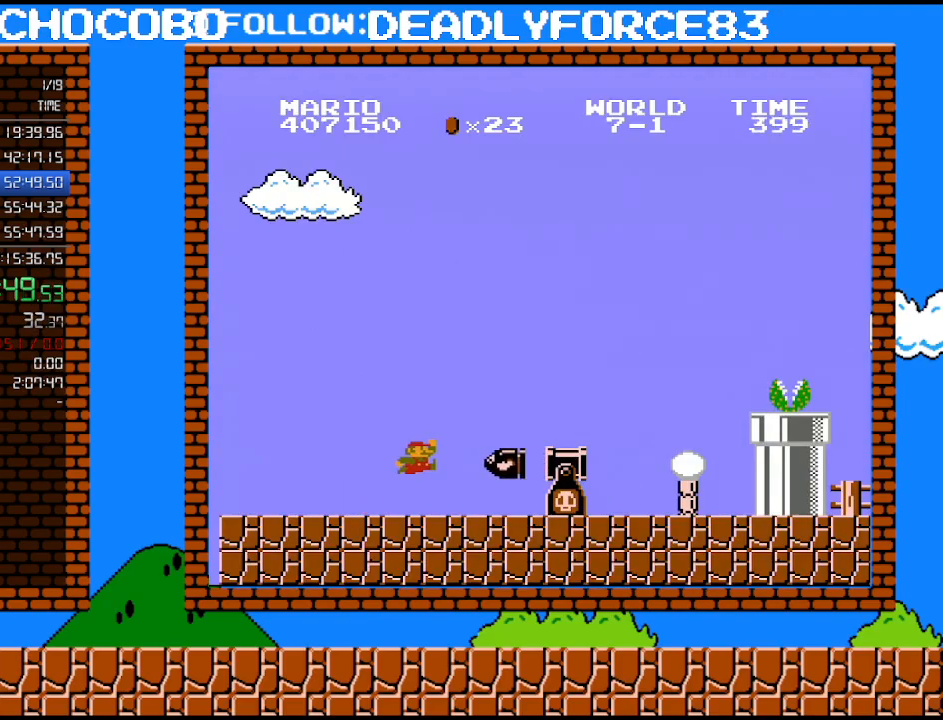
{"buttons": ["B", "DPAD_RIGHT"], "events": [[150, "A", "down"], [400, "A", "up"]]}
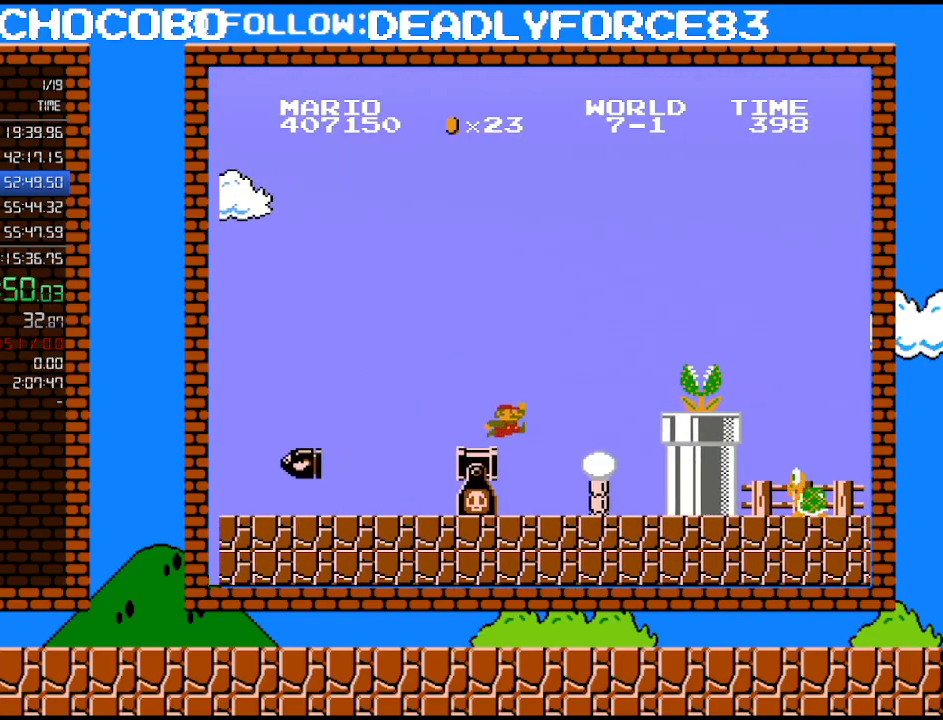
{"buttons": ["A", "B", "DPAD_RIGHT"], "events": [[217, "A", "down"]]}
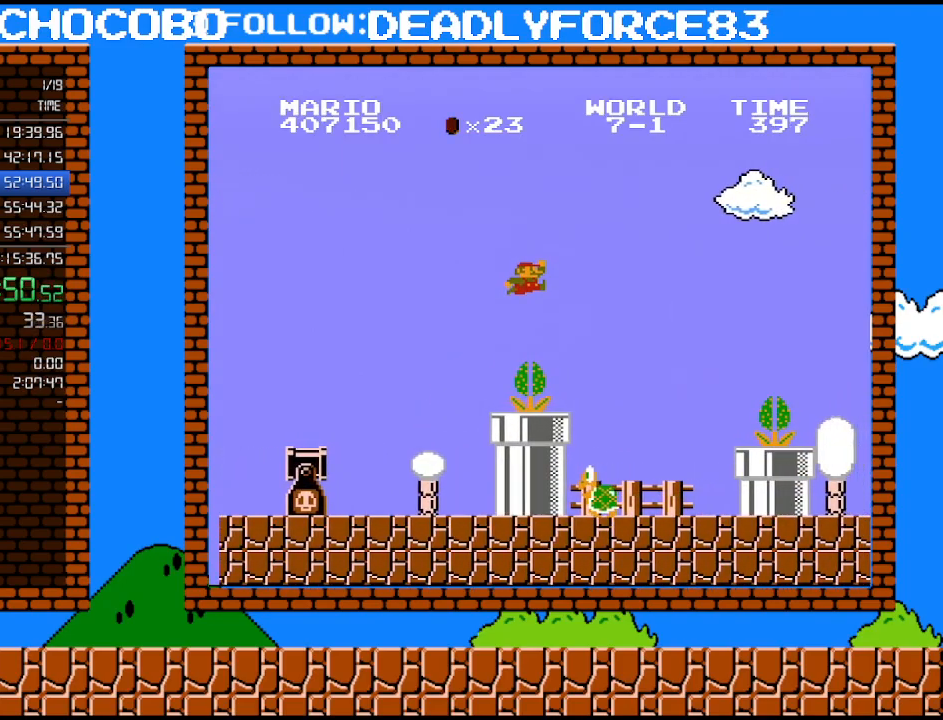
{"buttons": ["B", "DPAD_LEFT"], "events": [[83, "A", "up"], [300, "DPAD_RIGHT", "up"], [300, "DPAD_UP", "down"], [333, "DPAD_LEFT", "down"], [333, "DPAD_UP", "up"]]}
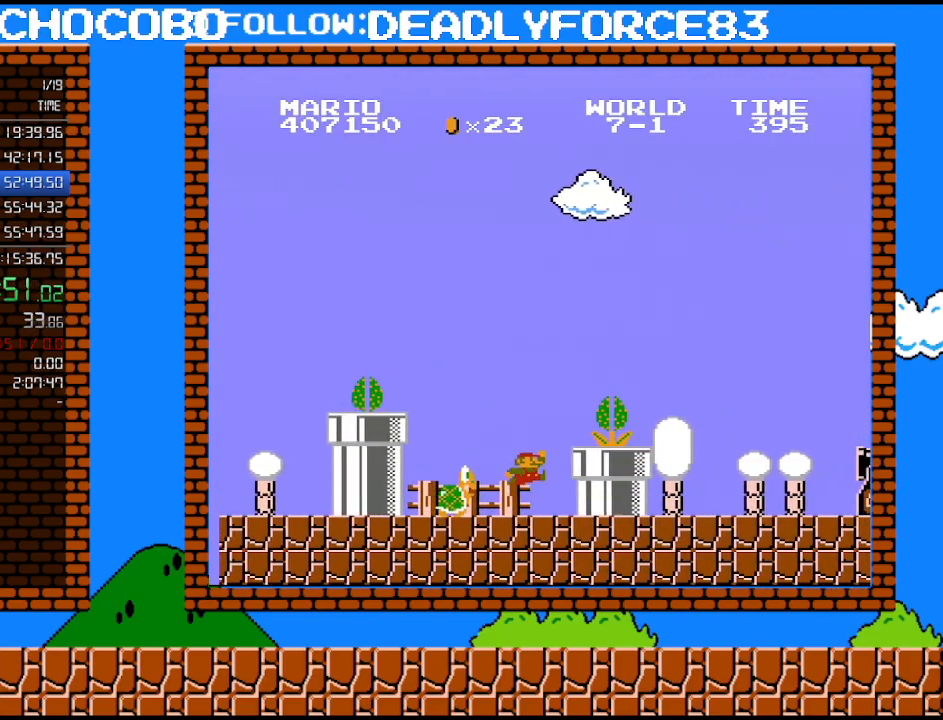
{"buttons": ["B", "DPAD_RIGHT"], "events": [[17, "DPAD_LEFT", "up"], [183, "A", "down"], [217, "DPAD_RIGHT", "down"], [433, "A", "up"]]}
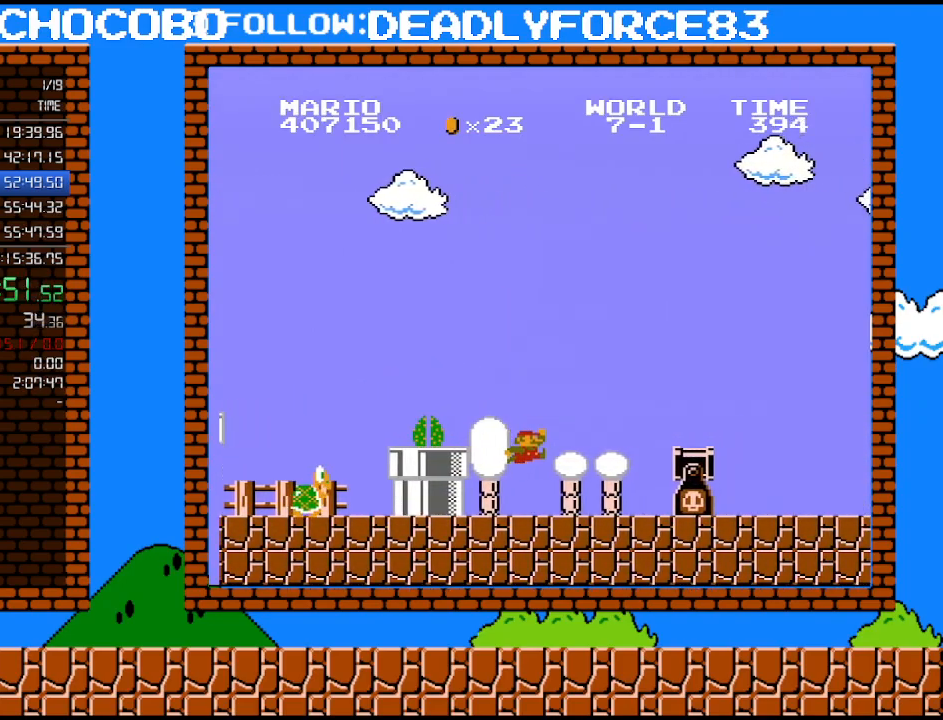
{"buttons": ["A", "B", "DPAD_RIGHT"], "events": [[367, "A", "down"]]}
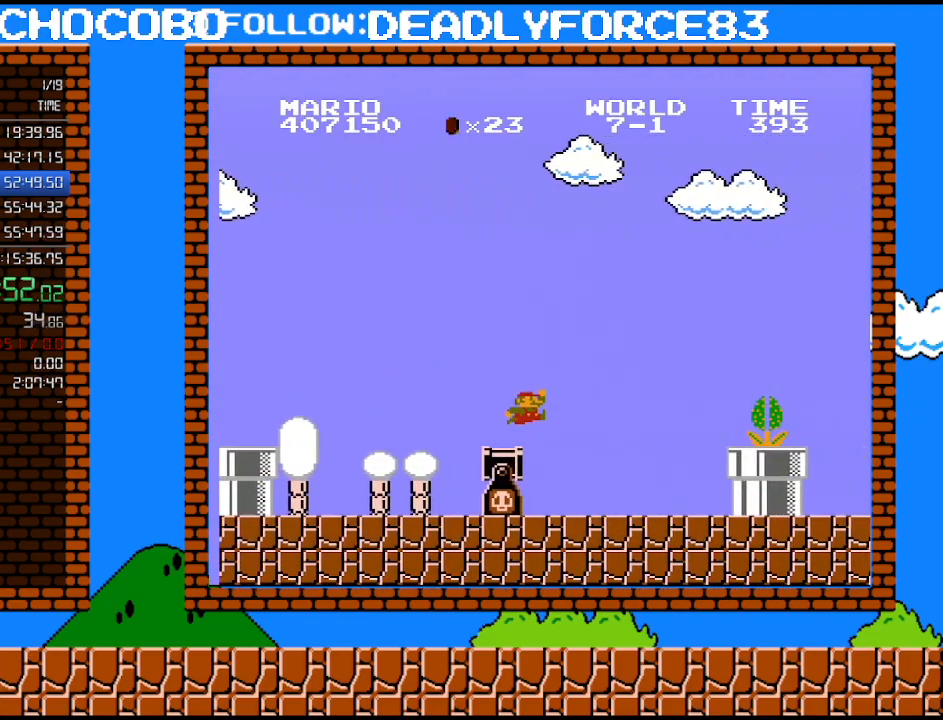
{"buttons": ["A", "B", "DPAD_RIGHT"], "events": [[17, "A", "up"], [483, "A", "down"]]}
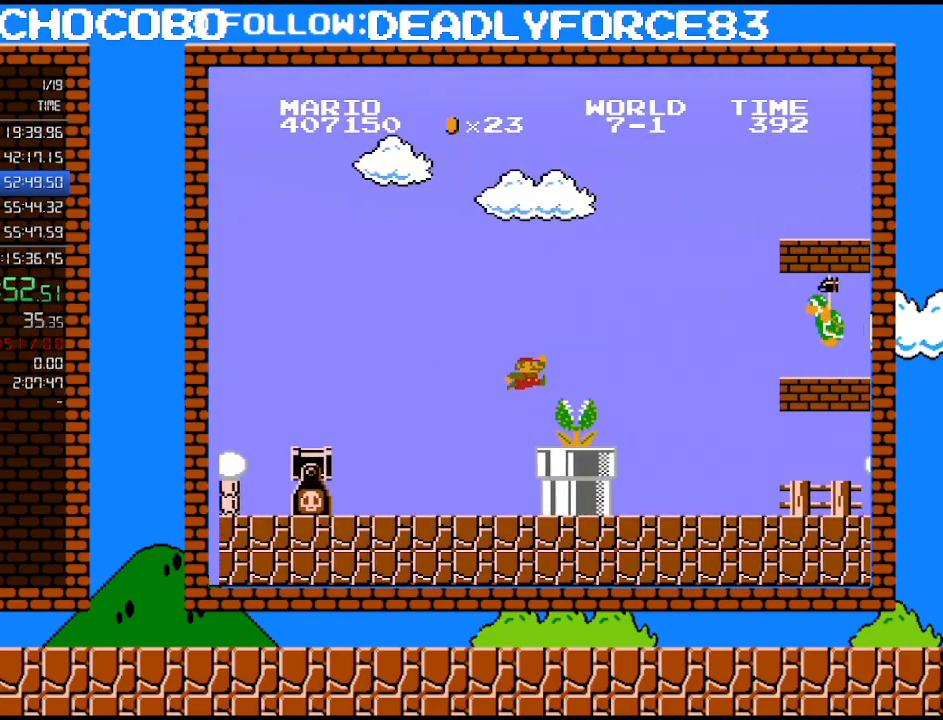
{"buttons": ["B", "DPAD_RIGHT"], "events": [[233, "A", "up"]]}
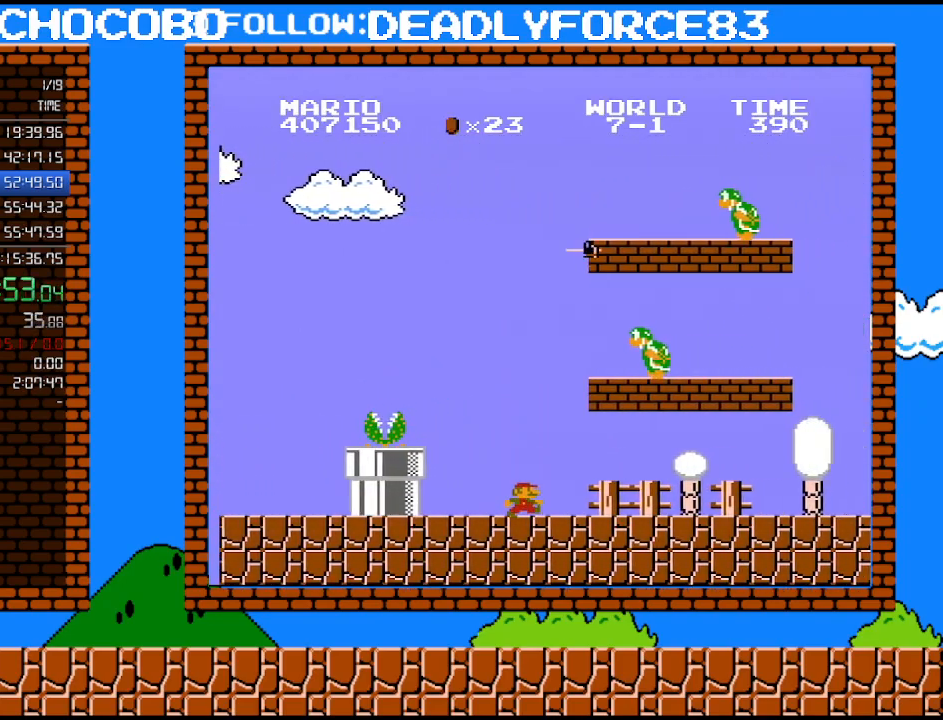
{"buttons": ["B", "DPAD_RIGHT"], "events": []}
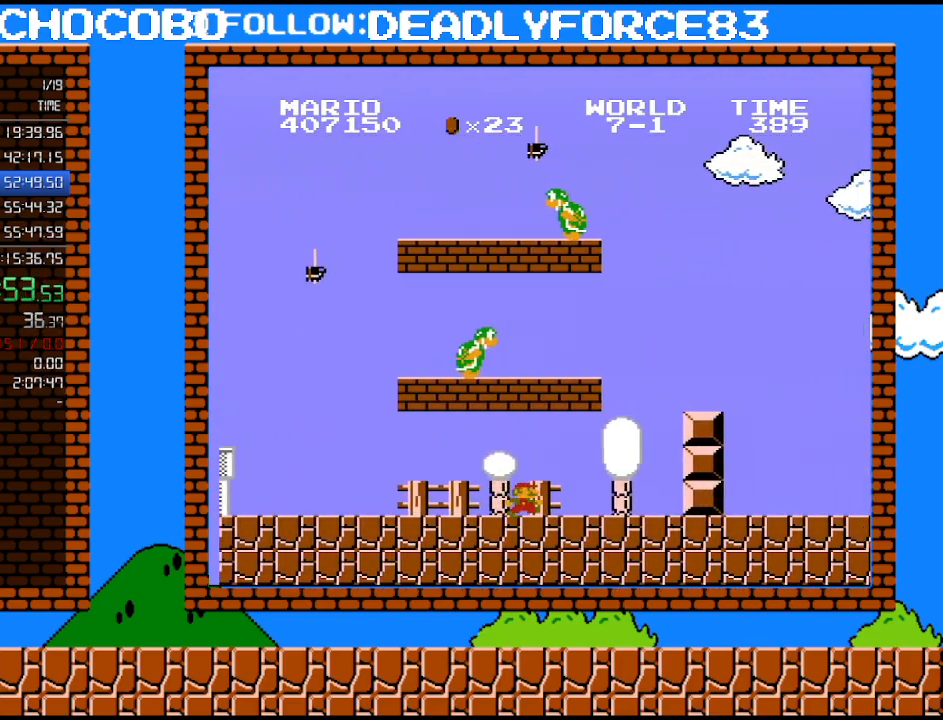
{"buttons": ["B", "DPAD_RIGHT"], "events": [[300, "A", "down"], [467, "A", "up"]]}
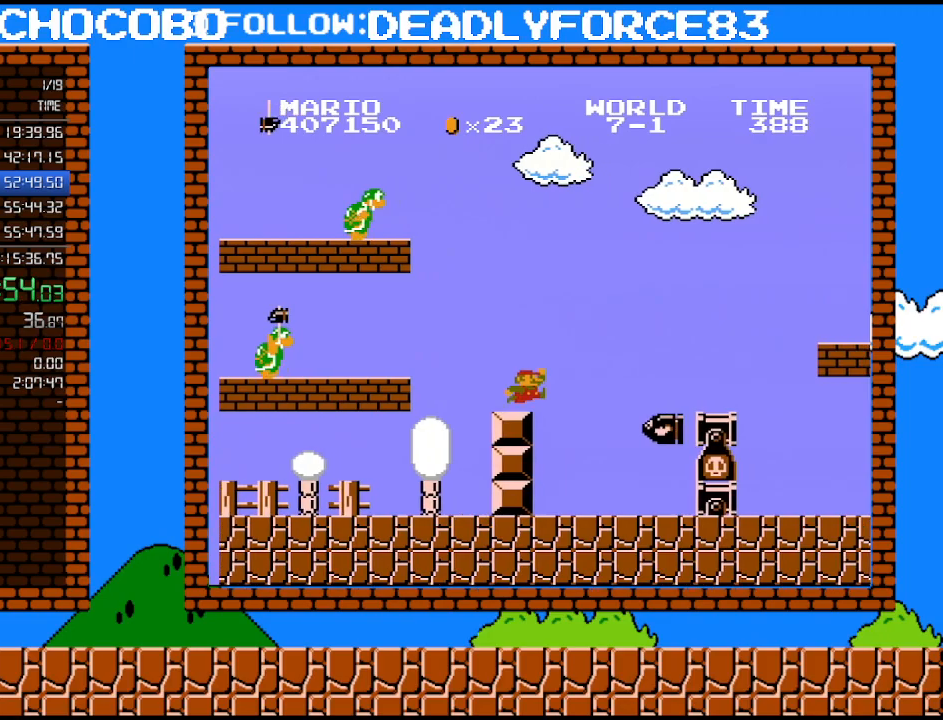
{"buttons": ["A", "B", "DPAD_RIGHT"], "events": [[217, "A", "down"]]}
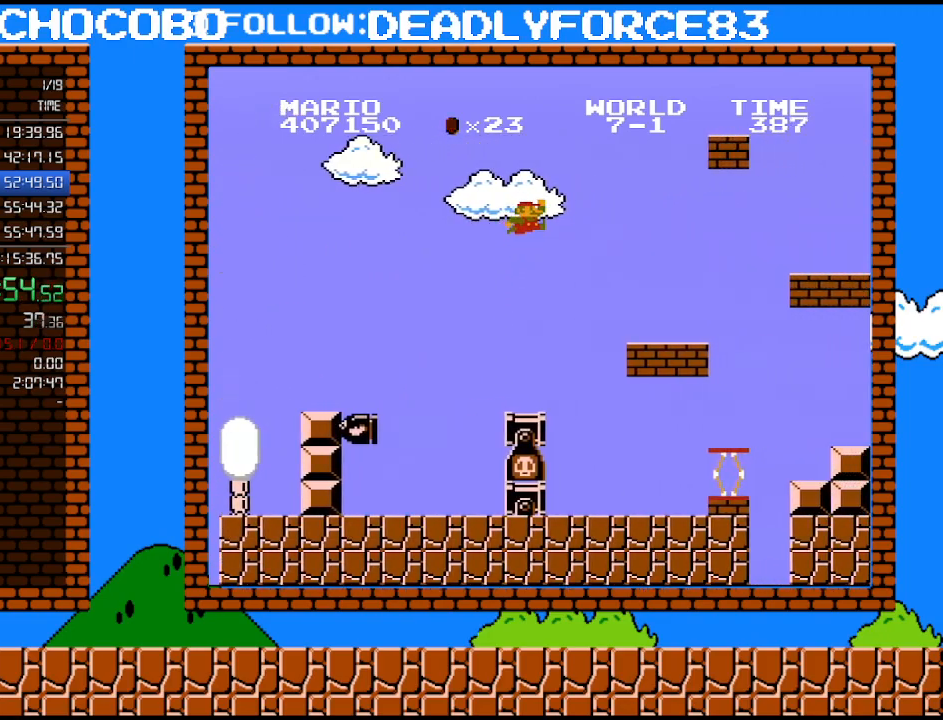
{"buttons": [], "events": [[333, "A", "up"], [333, "DPAD_RIGHT", "up"], [400, "B", "up"]]}
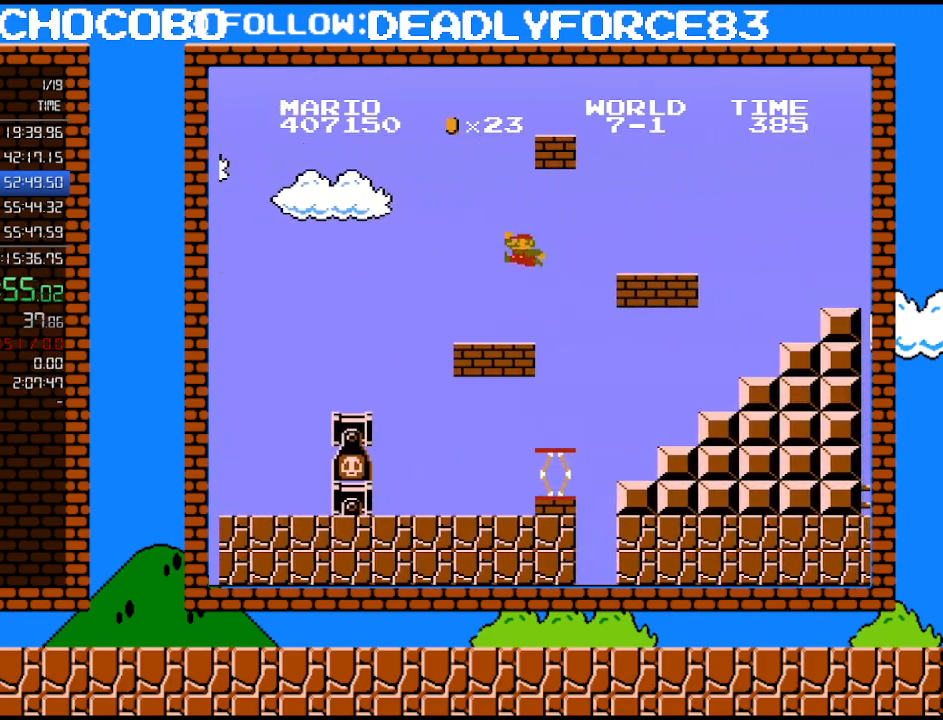
{"buttons": ["A", "DPAD_LEFT"], "events": [[50, "DPAD_LEFT", "down"], [83, "A", "down"]]}
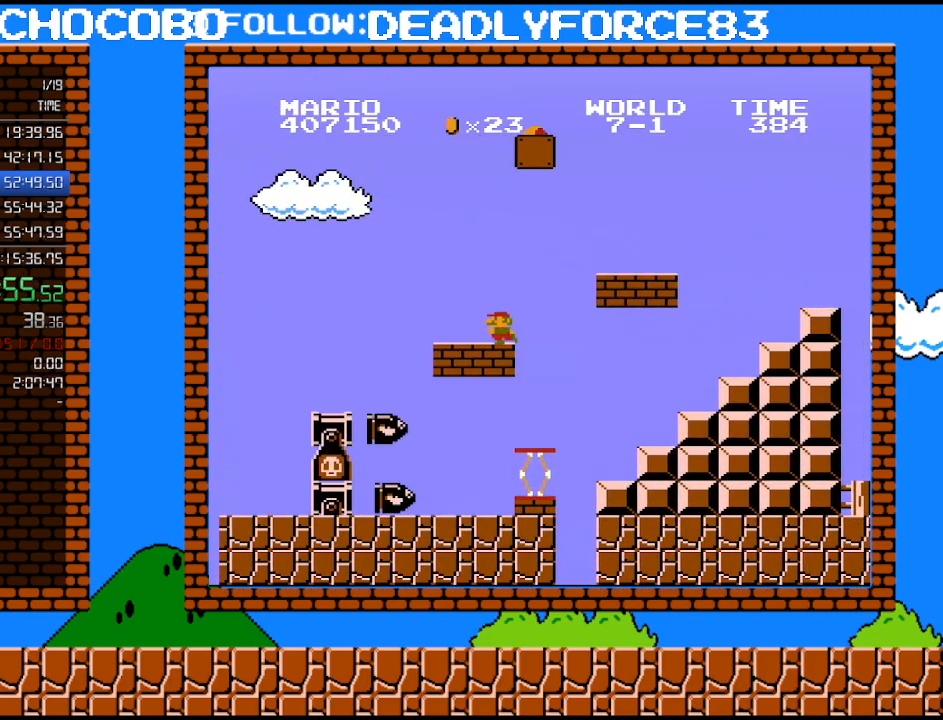
{"buttons": ["DPAD_RIGHT"], "events": [[183, "A", "up"], [183, "DPAD_LEFT", "up"], [250, "DPAD_RIGHT", "down"]]}
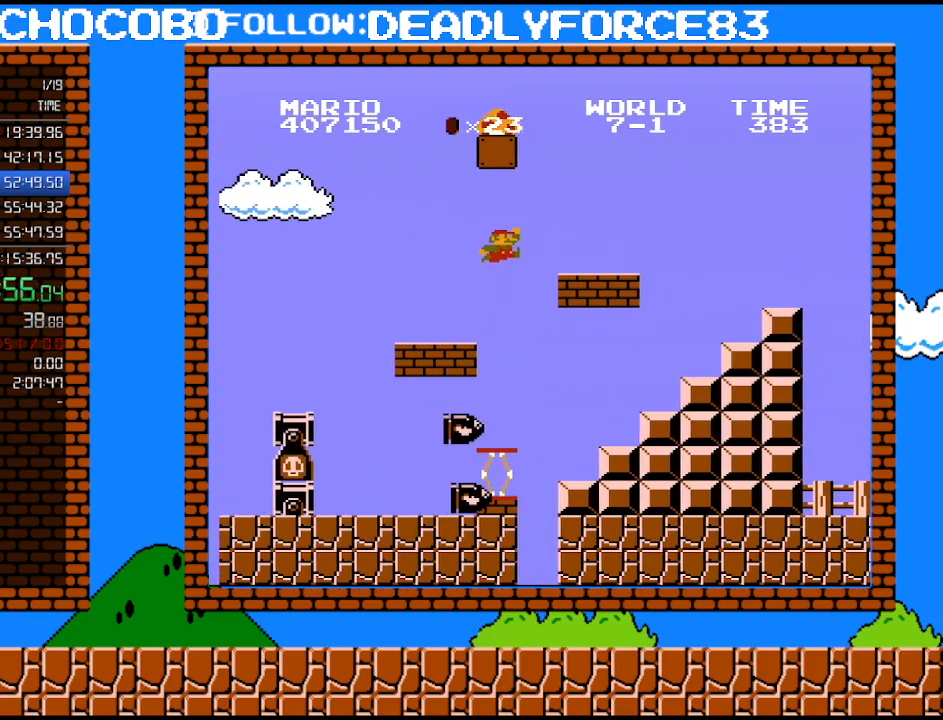
{"buttons": ["DPAD_LEFT"], "events": [[50, "A", "down"], [83, "DPAD_UP", "down"], [183, "DPAD_UP", "up"], [467, "DPAD_RIGHT", "up"], [467, "DPAD_UP", "down"], [500, "A", "up"], [500, "DPAD_LEFT", "down"], [500, "DPAD_UP", "up"]]}
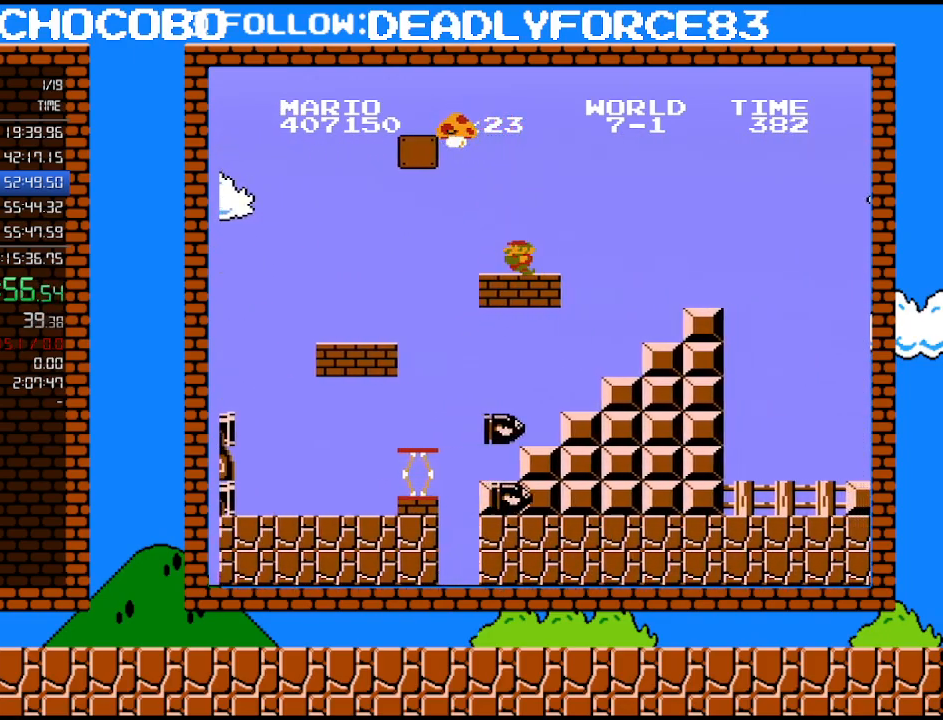
{"buttons": ["DPAD_LEFT"], "events": [[300, "A", "down"], [300, "DPAD_LEFT", "up"], [400, "A", "up"], [433, "DPAD_LEFT", "down"]]}
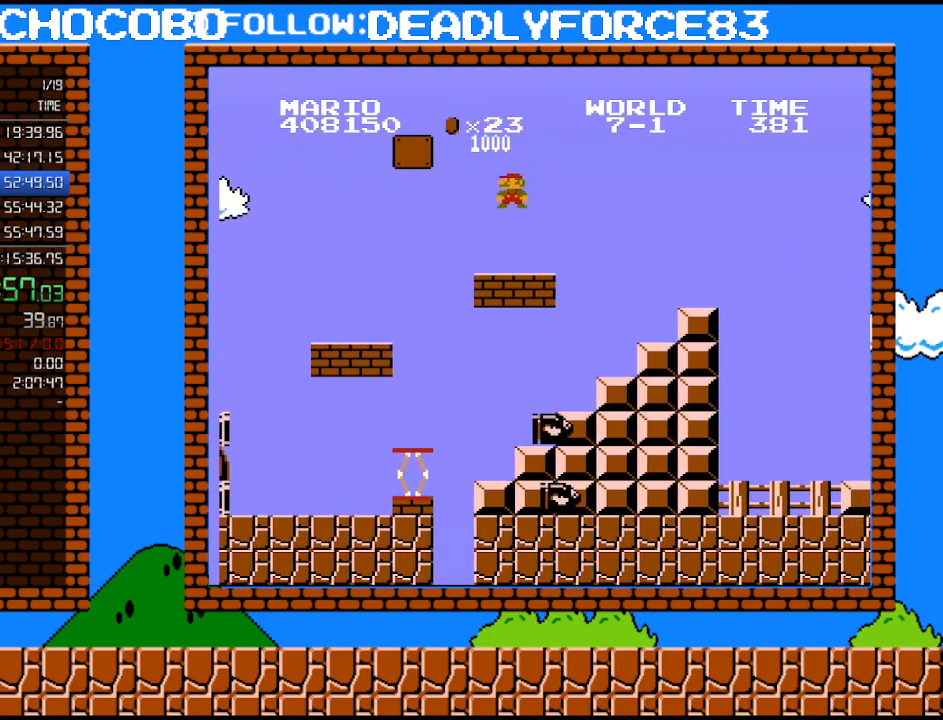
{"buttons": ["A", "B", "DPAD_RIGHT"], "events": [[33, "DPAD_LEFT", "up"], [33, "DPAD_UP", "down"], [50, "DPAD_RIGHT", "down"], [50, "DPAD_UP", "up"], [150, "B", "down"], [183, "A", "down"]]}
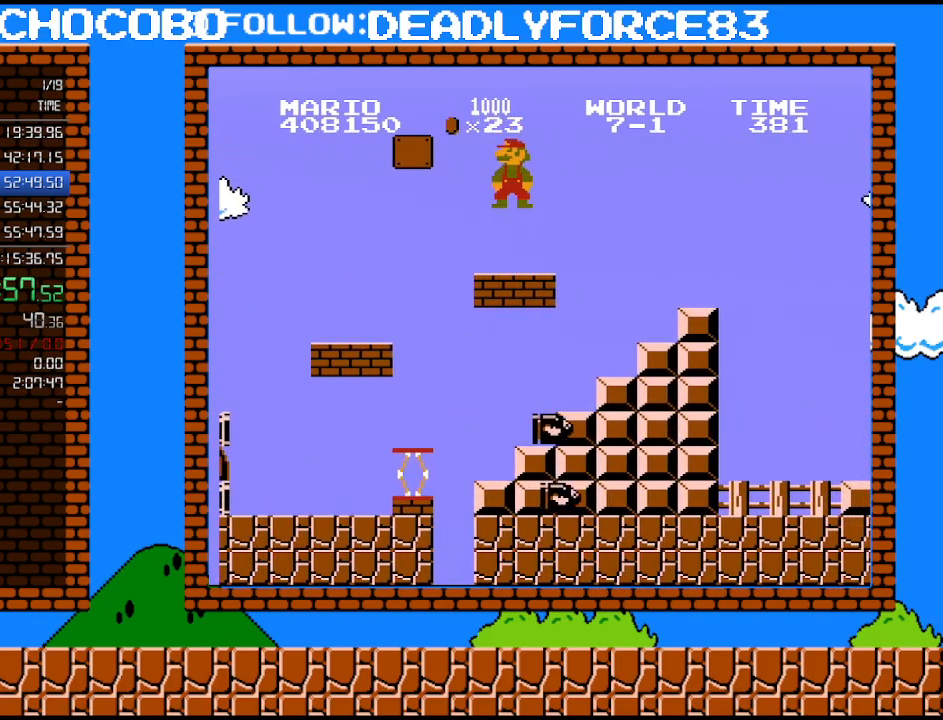
{"buttons": ["A", "B", "DPAD_RIGHT"], "events": []}
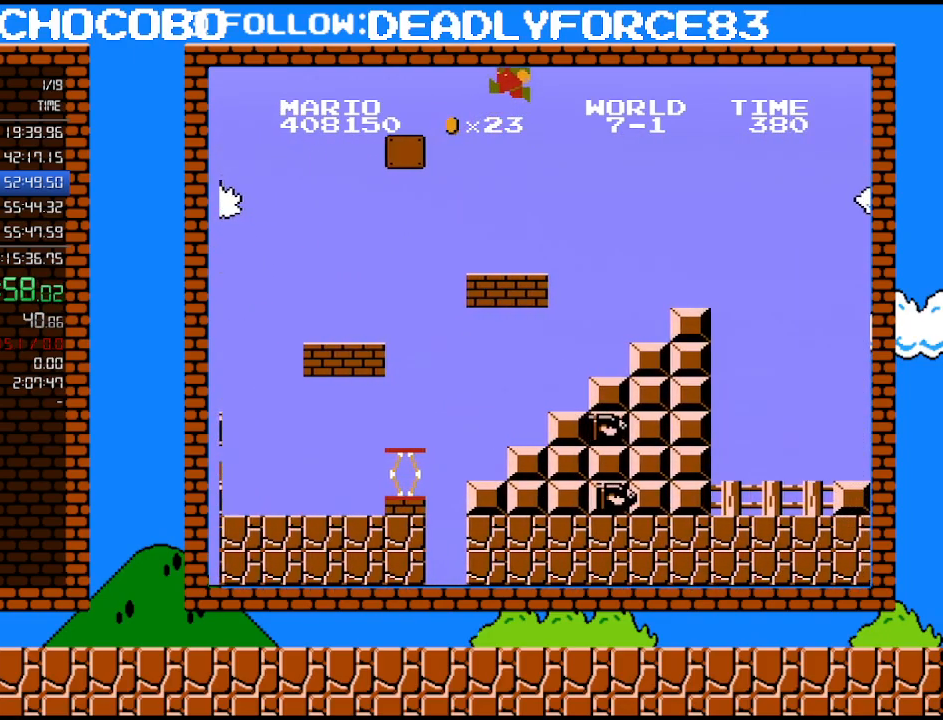
{"buttons": ["A", "B", "DPAD_RIGHT"], "events": []}
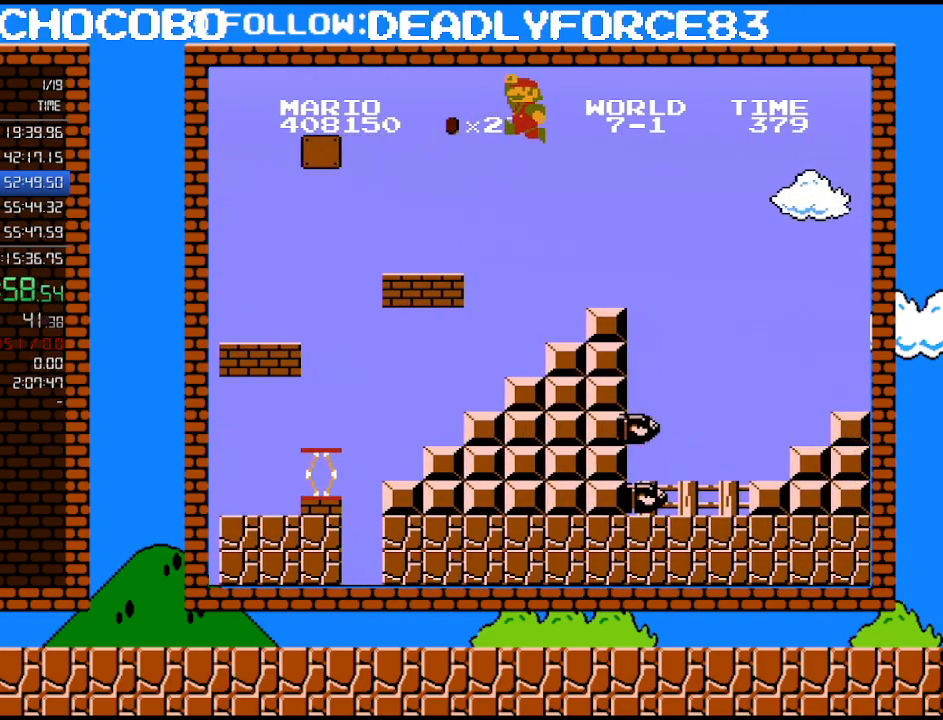
{"buttons": ["B", "DPAD_RIGHT"], "events": [[150, "A", "up"]]}
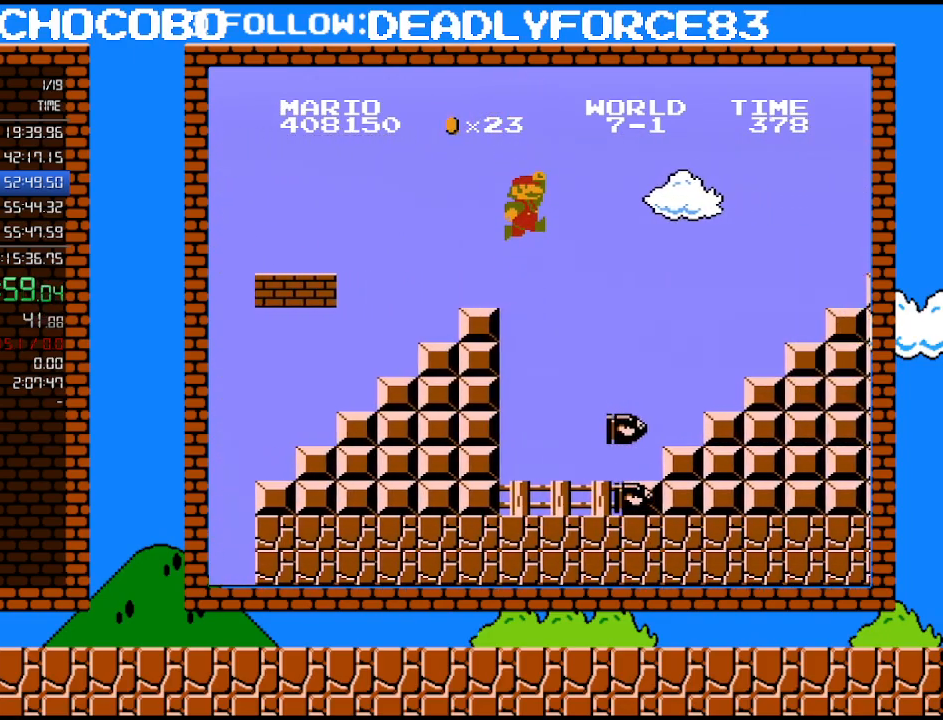
{"buttons": ["A", "B", "DPAD_RIGHT"], "events": [[117, "A", "down"]]}
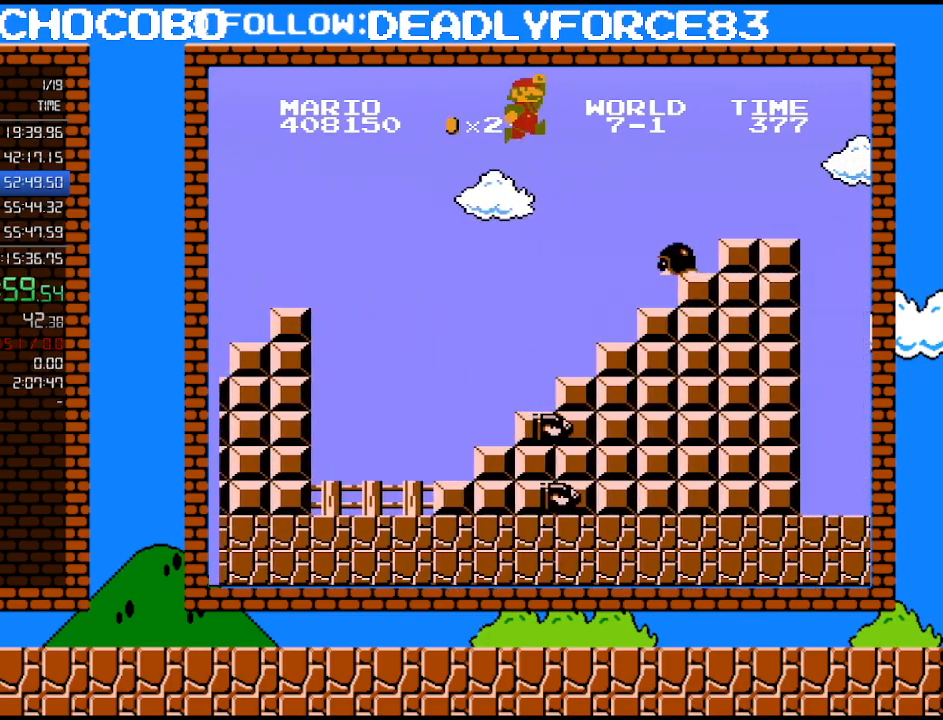
{"buttons": ["B", "DPAD_RIGHT"], "events": [[233, "A", "up"]]}
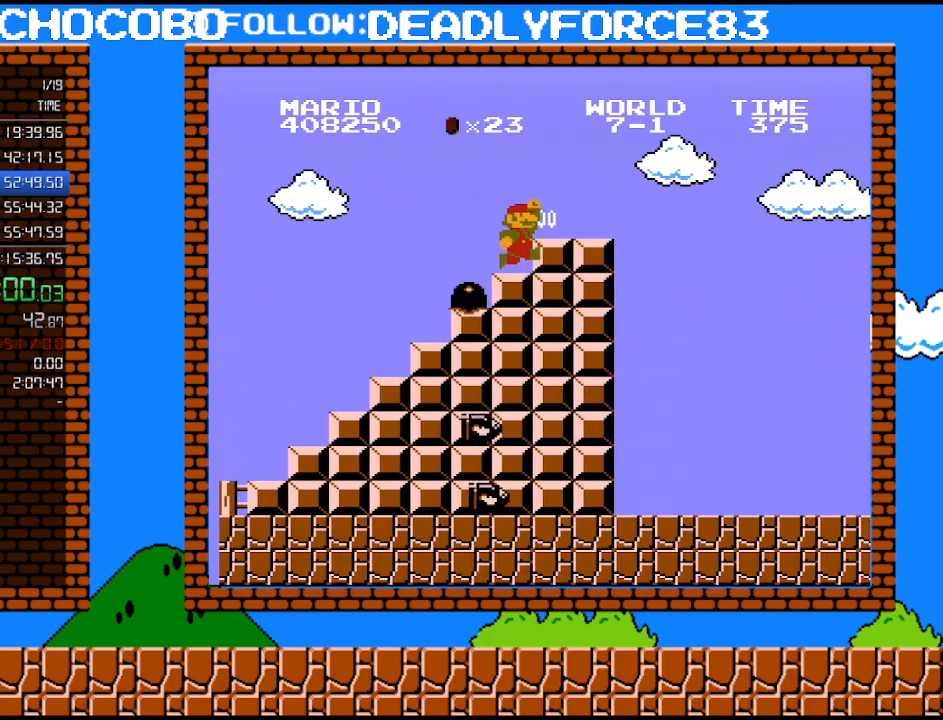
{"buttons": ["A", "B", "DPAD_RIGHT"], "events": [[183, "A", "down"], [300, "A", "up"], [433, "A", "down"]]}
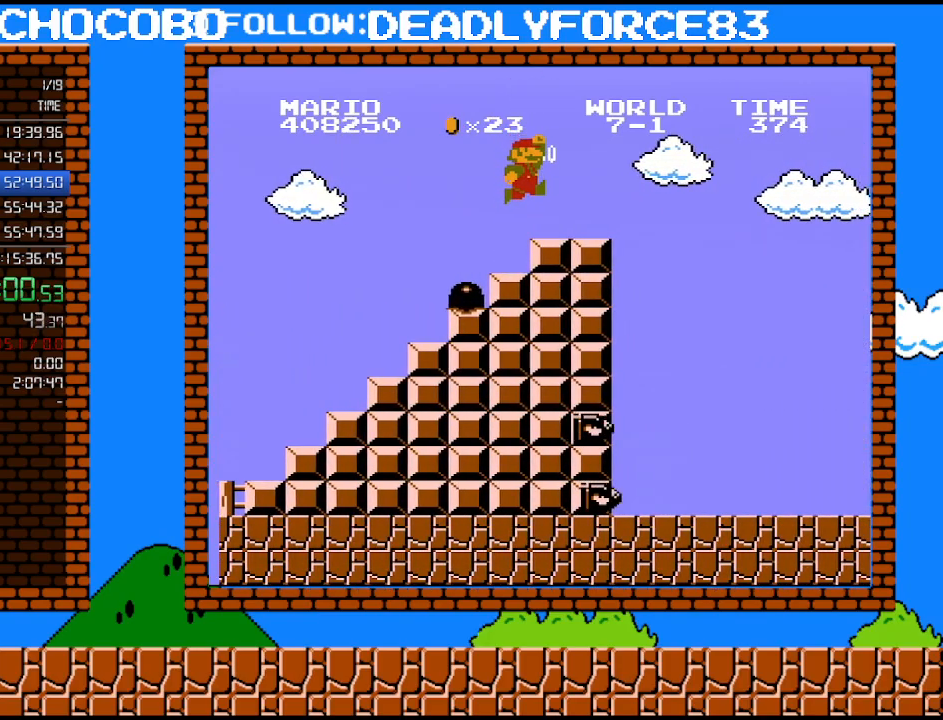
{"buttons": ["B", "DPAD_RIGHT"], "events": [[50, "A", "up"]]}
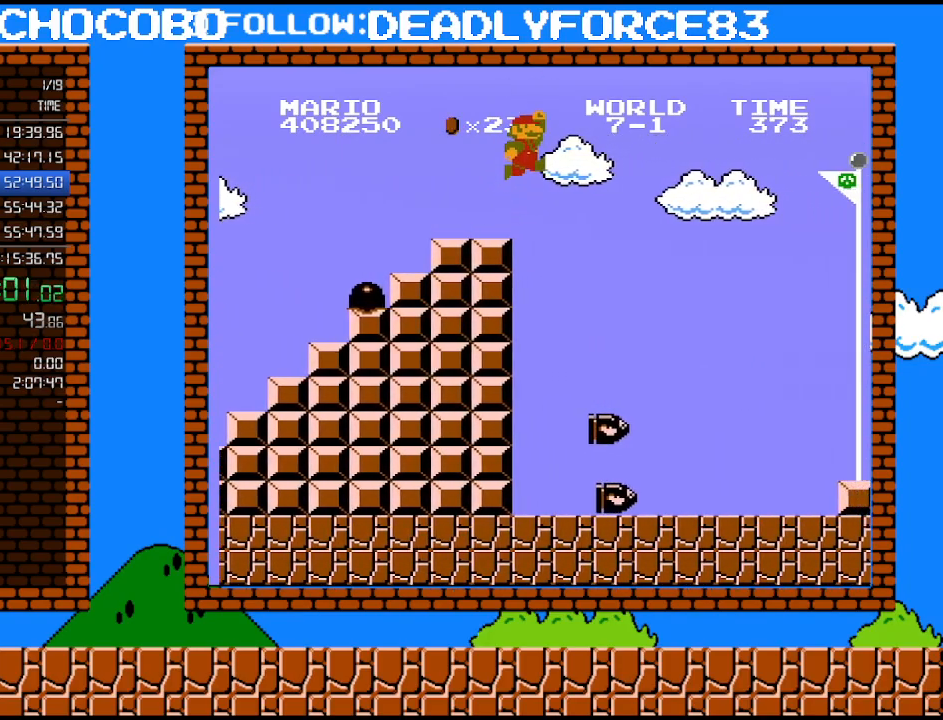
{"buttons": ["A", "B", "DPAD_RIGHT"], "events": [[150, "A", "down"]]}
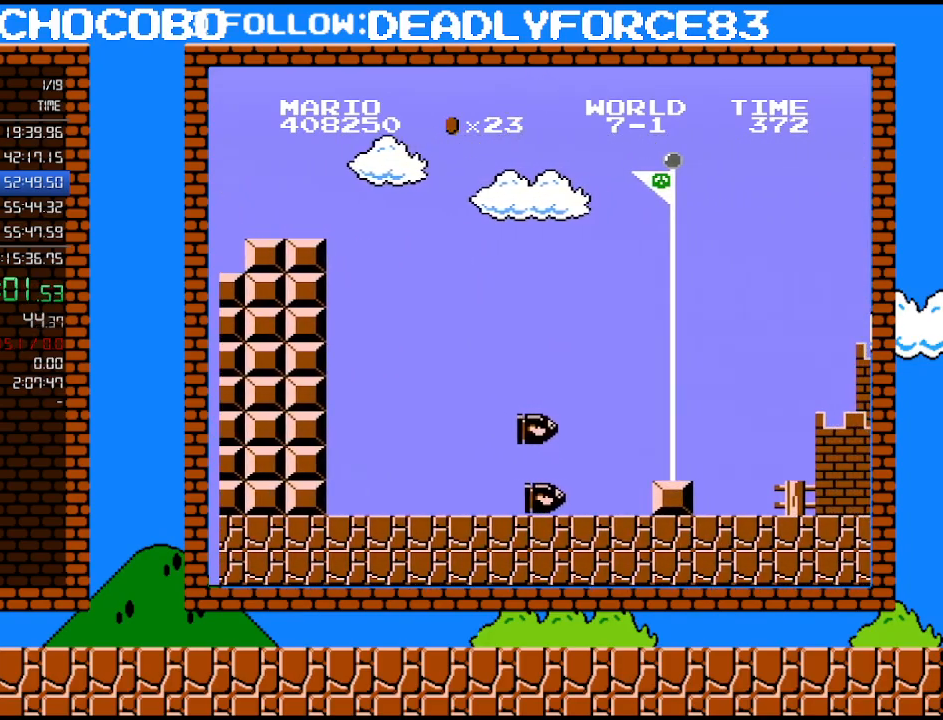
{"buttons": ["A", "B", "DPAD_RIGHT"], "events": []}
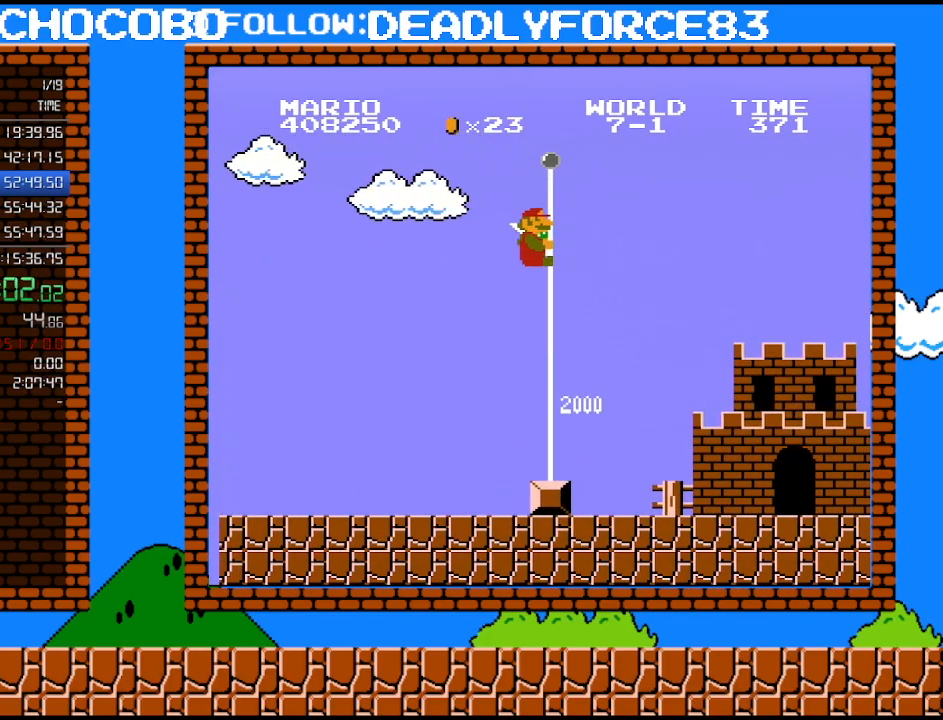
{"buttons": [], "events": [[300, "DPAD_RIGHT", "up"], [333, "A", "up"], [367, "B", "up"]]}